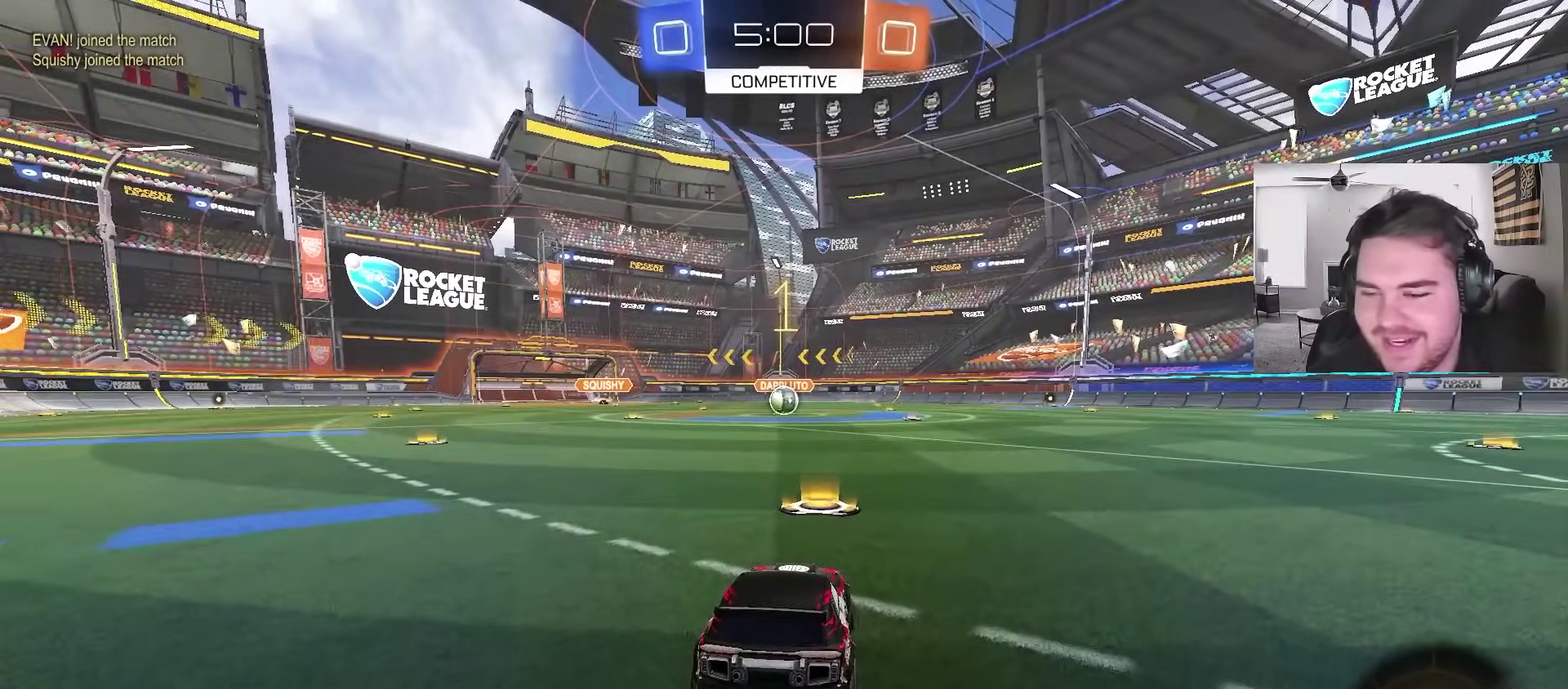
Gameplay with a controller (PlayStation layout); each line is a JSON object with the inputs held at the frame after it. "events" lists button and stick changes between this image and that frame as [ms after this image, input, new state], when the widget could be followed in between.
{"buttons": ["CIRCLE", "R2"], "left_stick": "center", "right_stick": "center"}
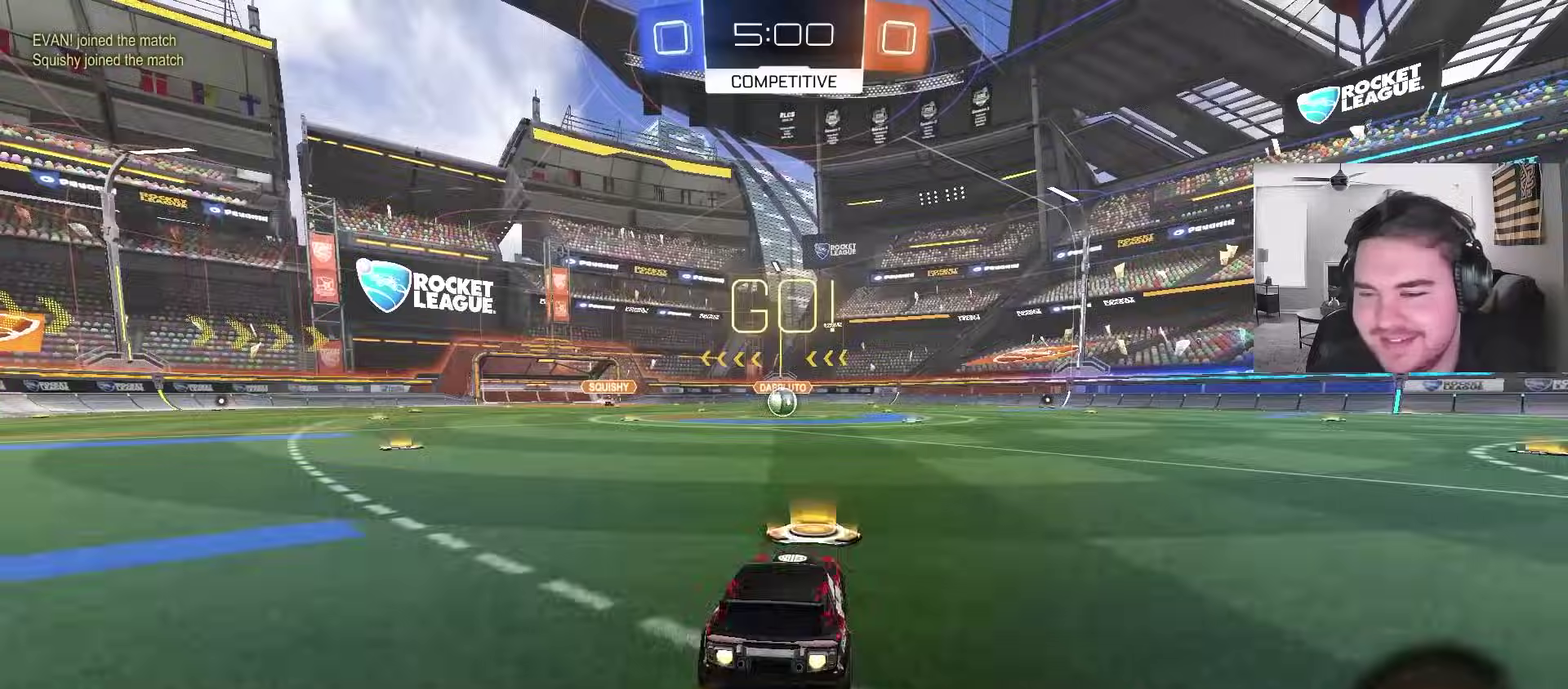
{"buttons": ["CIRCLE", "TRIANGLE", "R2"], "left_stick": "down", "right_stick": "center", "events": [[67, "left_stick", "right"], [167, "CROSS", "down"], [217, "left_stick", "up-left"], [233, "CROSS", "up"], [267, "left_stick", "down-right"], [283, "CROSS", "down"], [317, "TRIANGLE", "down"], [333, "SQUARE", "down"], [333, "left_stick", "down"], [383, "SQUARE", "up"], [383, "TRIANGLE", "up"], [400, "R2", "up"], [417, "CROSS", "up"], [500, "R2", "down"], [500, "TRIANGLE", "down"]]}
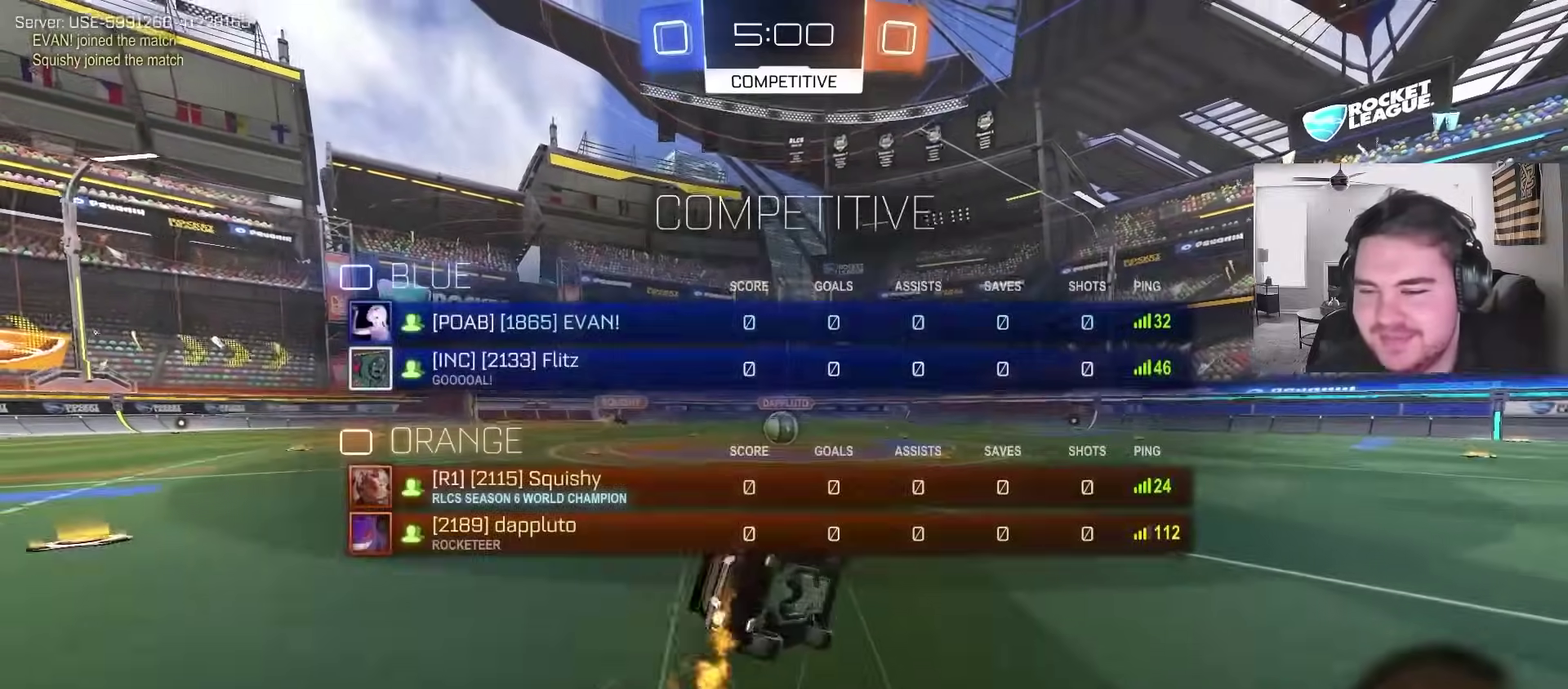
{"buttons": ["CIRCLE", "L1", "R2"], "left_stick": "down-left", "right_stick": "center", "events": [[100, "CIRCLE", "up"], [100, "TRIANGLE", "up"], [117, "L1", "down"], [150, "R2", "up"], [200, "left_stick", "down-left"], [300, "CIRCLE", "down"], [467, "R2", "down"]]}
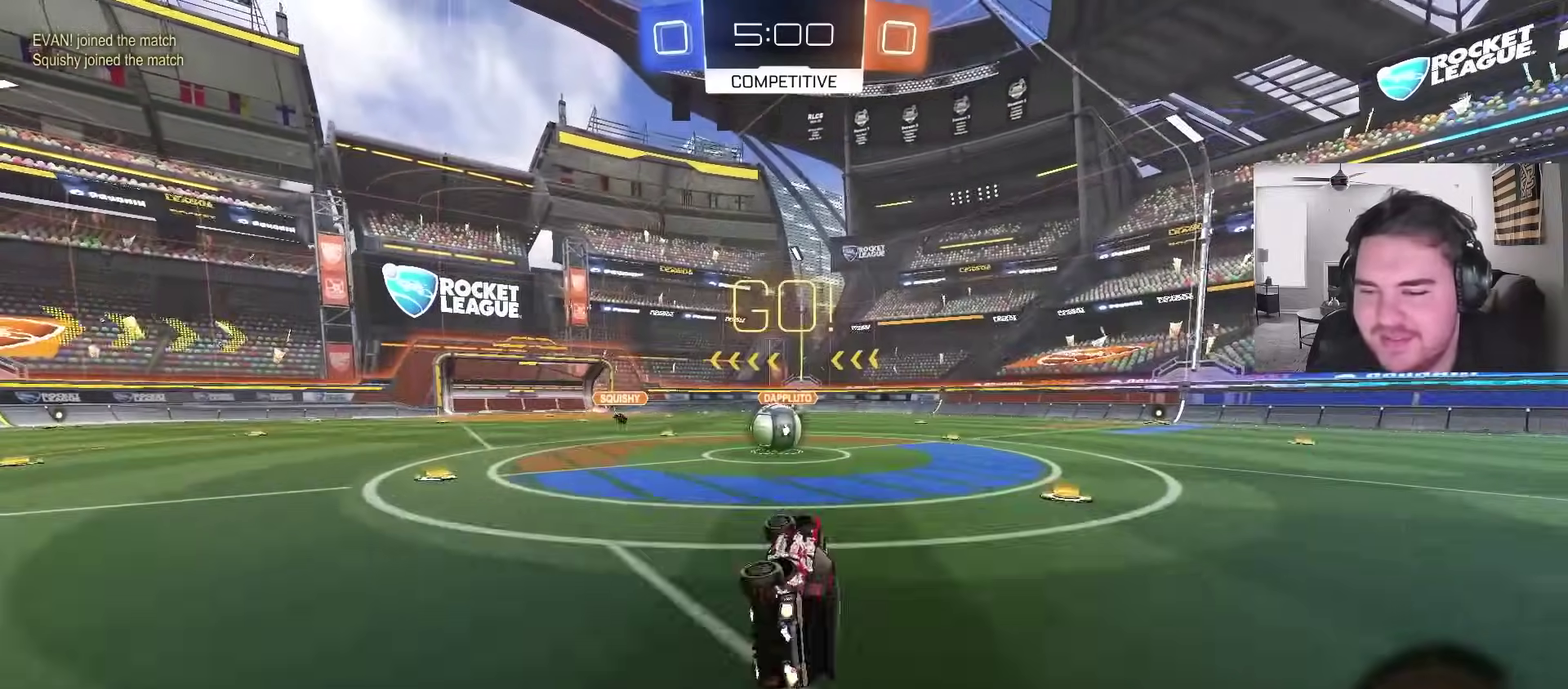
{"buttons": ["CROSS", "R2"], "left_stick": "up-right", "right_stick": "center", "events": [[133, "left_stick", "center"], [150, "CIRCLE", "up"], [150, "L1", "up"], [283, "left_stick", "left"], [467, "CROSS", "down"], [483, "left_stick", "up-right"]]}
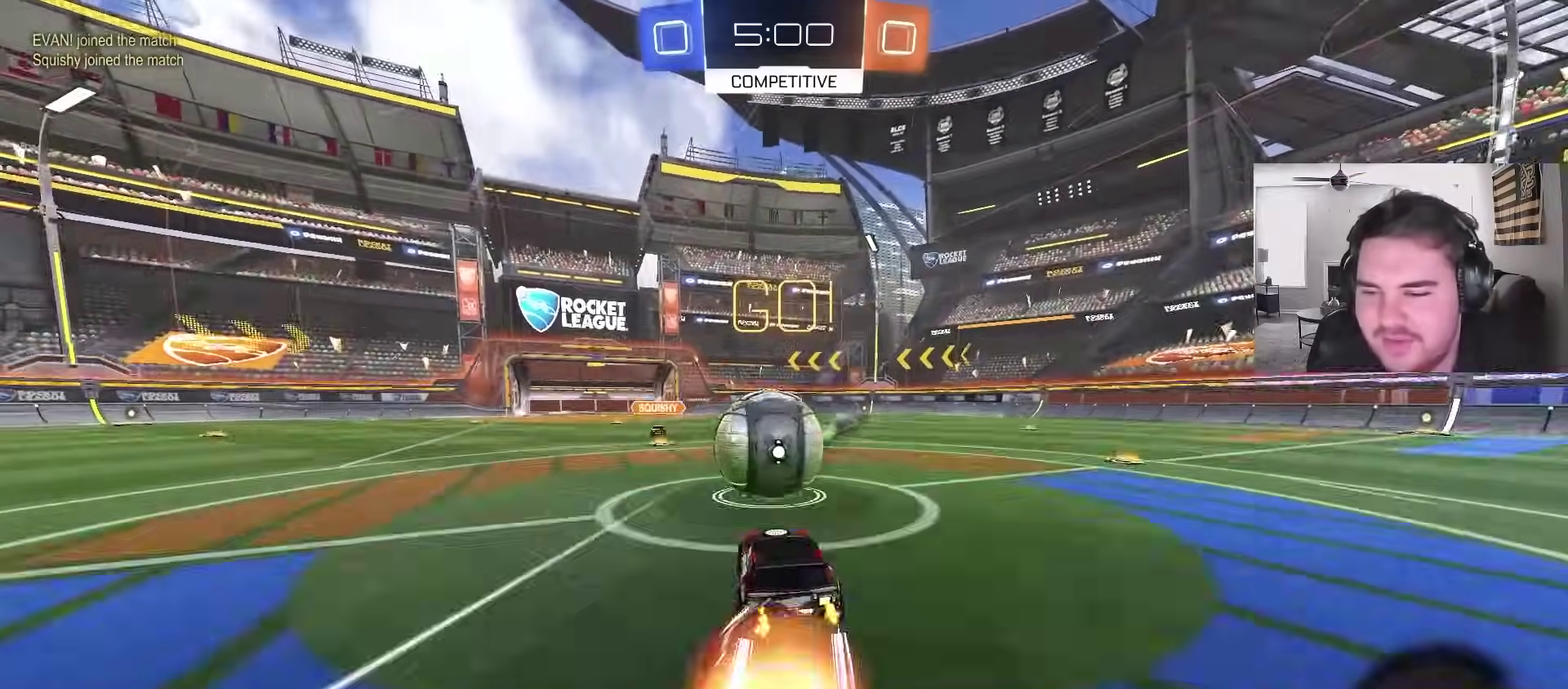
{"buttons": ["CROSS", "L1", "R2"], "left_stick": "down-right", "right_stick": "center", "events": [[50, "L1", "down"], [67, "CROSS", "up"], [150, "CROSS", "down"], [217, "left_stick", "down-right"]]}
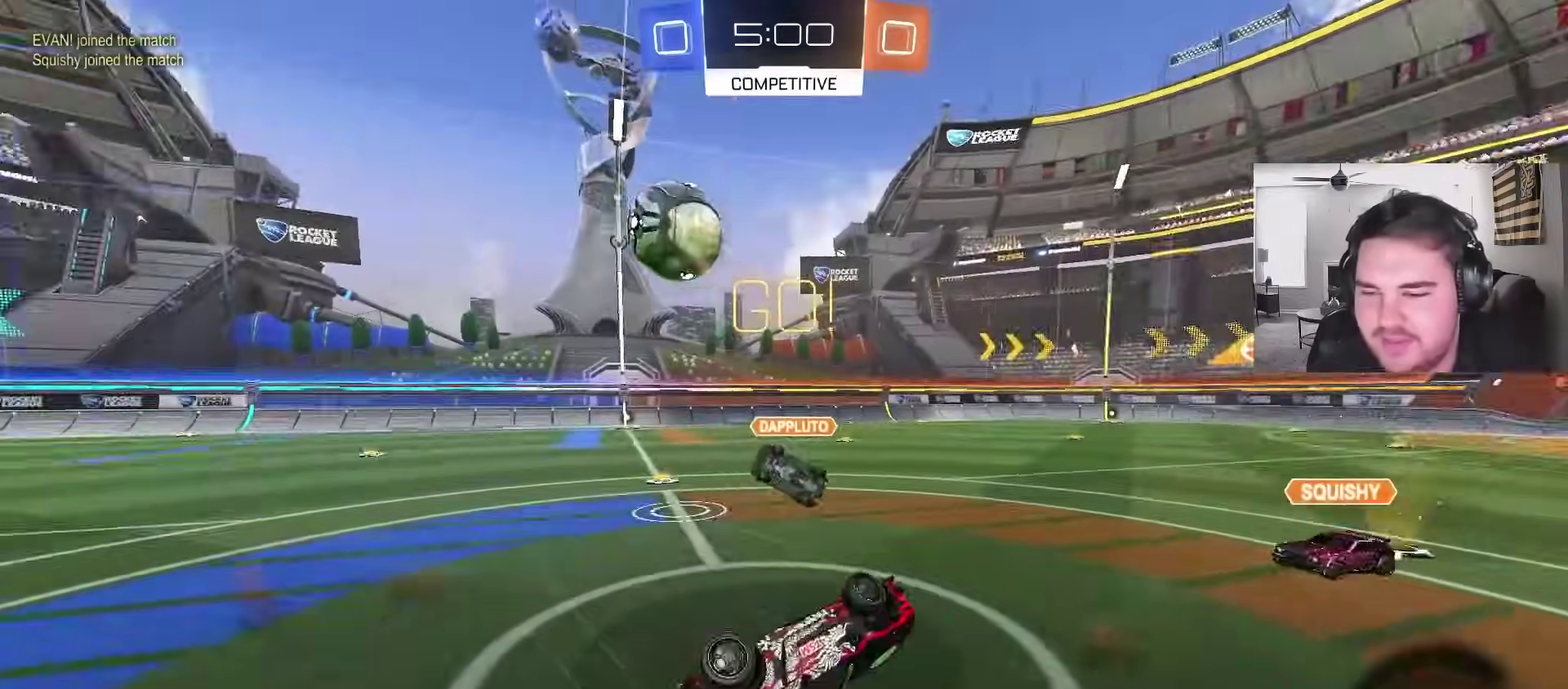
{"buttons": ["R2"], "left_stick": "up-right", "right_stick": "center", "events": [[33, "CROSS", "up"], [167, "left_stick", "up-right"], [267, "SQUARE", "down"], [433, "SQUARE", "up"], [450, "L1", "up"]]}
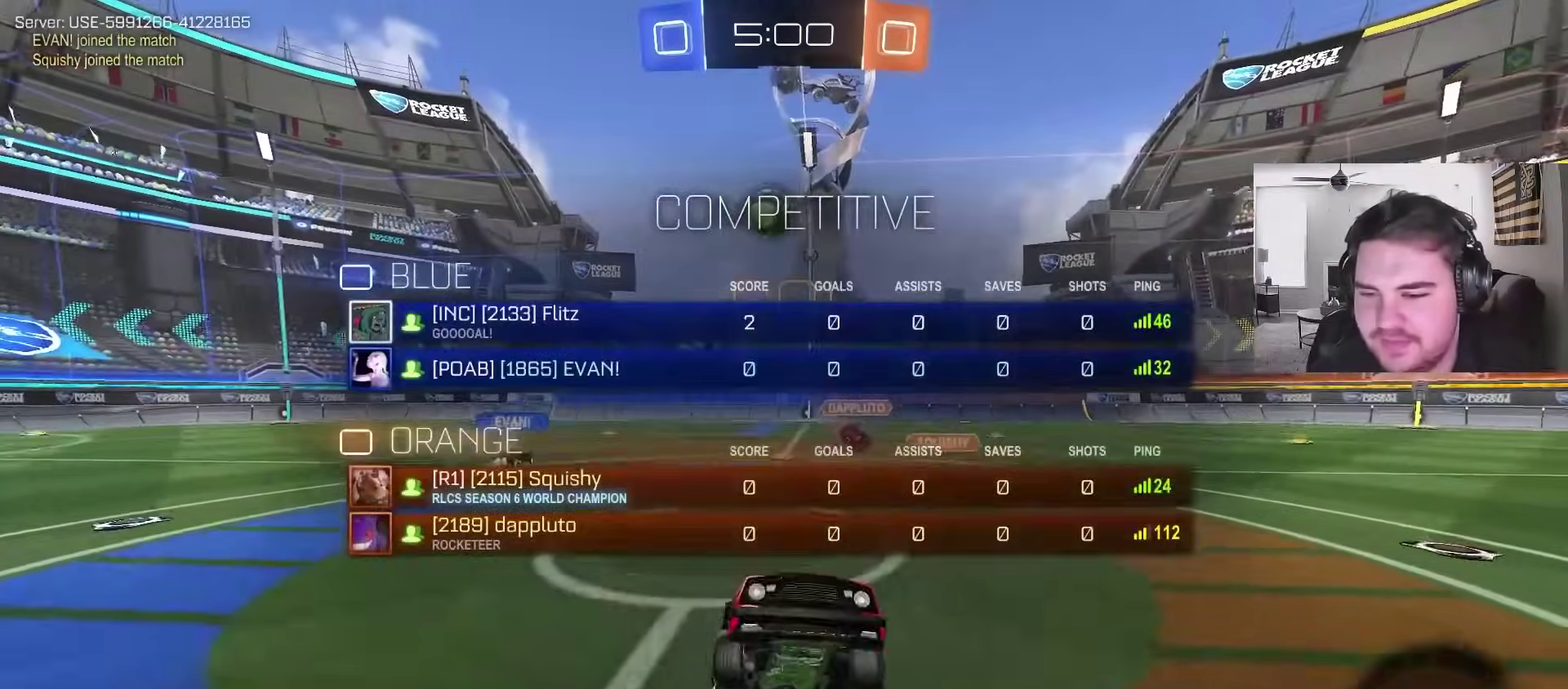
{"buttons": ["R2"], "left_stick": "up-right", "right_stick": "center", "events": []}
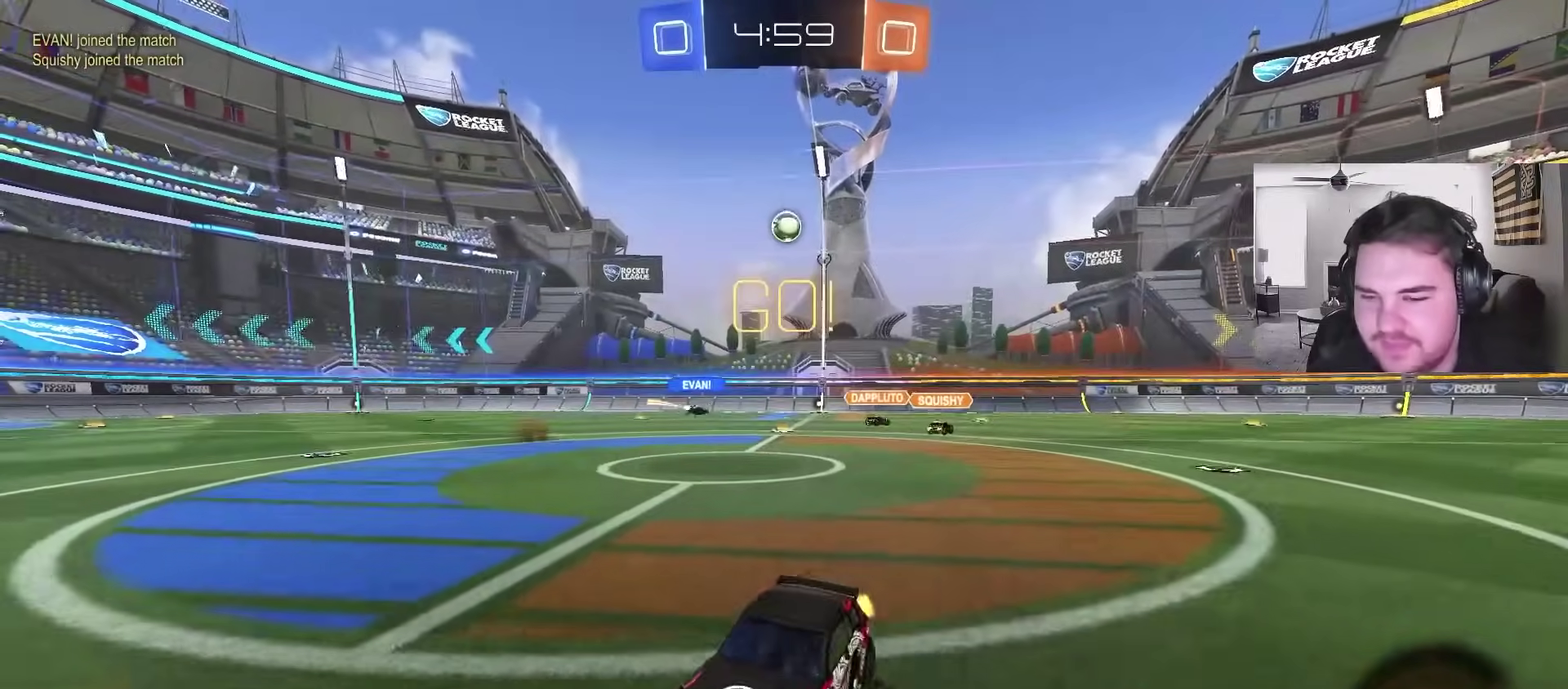
{"buttons": ["CIRCLE", "R2"], "left_stick": "center", "right_stick": "center", "events": [[267, "left_stick", "center"], [367, "CIRCLE", "down"]]}
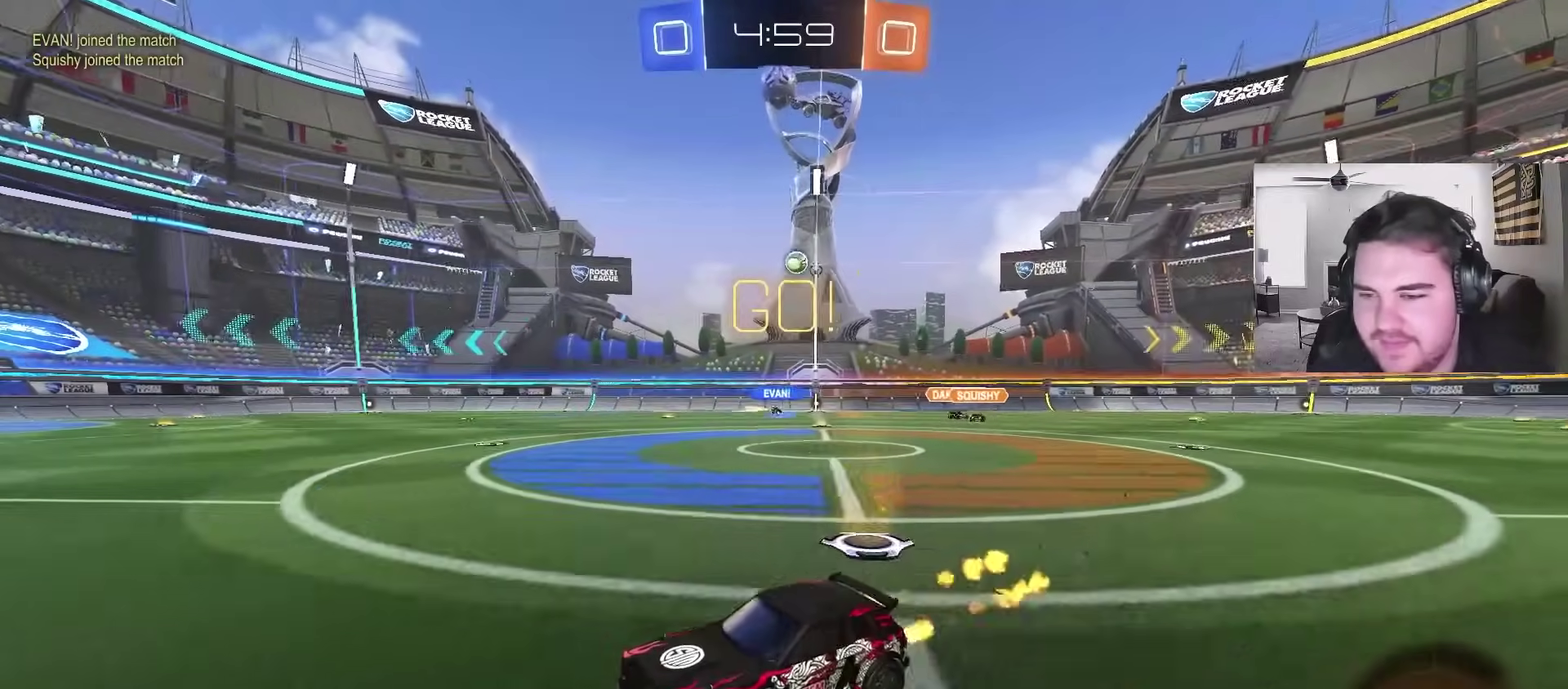
{"buttons": ["CIRCLE", "L1", "R2"], "left_stick": "left", "right_stick": "center", "events": [[17, "left_stick", "right"], [150, "CROSS", "down"], [200, "L1", "down"], [217, "CROSS", "up"], [217, "left_stick", "up-left"], [267, "CROSS", "down"], [317, "left_stick", "down-left"], [467, "CROSS", "up"], [500, "left_stick", "left"]]}
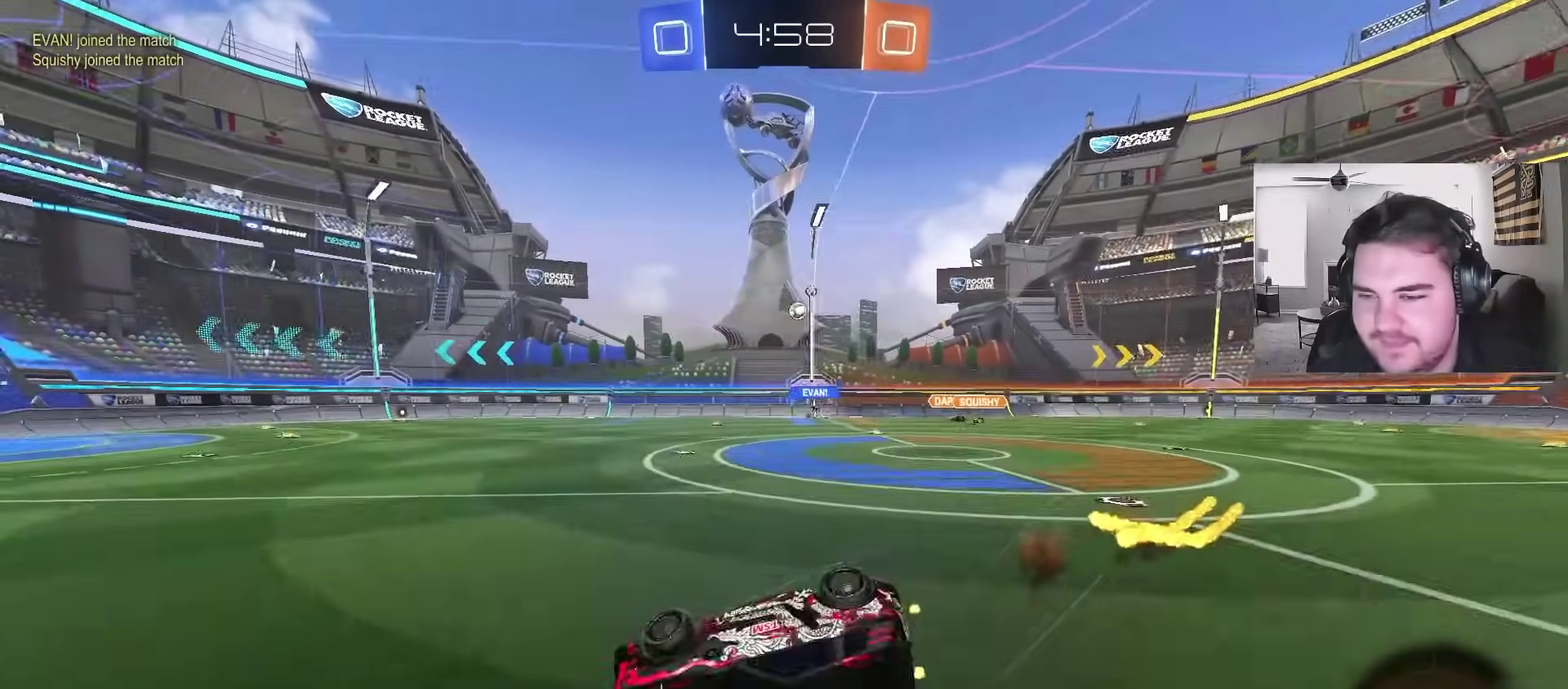
{"buttons": ["L1", "R2"], "left_stick": "down-left", "right_stick": "center", "events": [[167, "left_stick", "down-left"], [367, "CIRCLE", "up"]]}
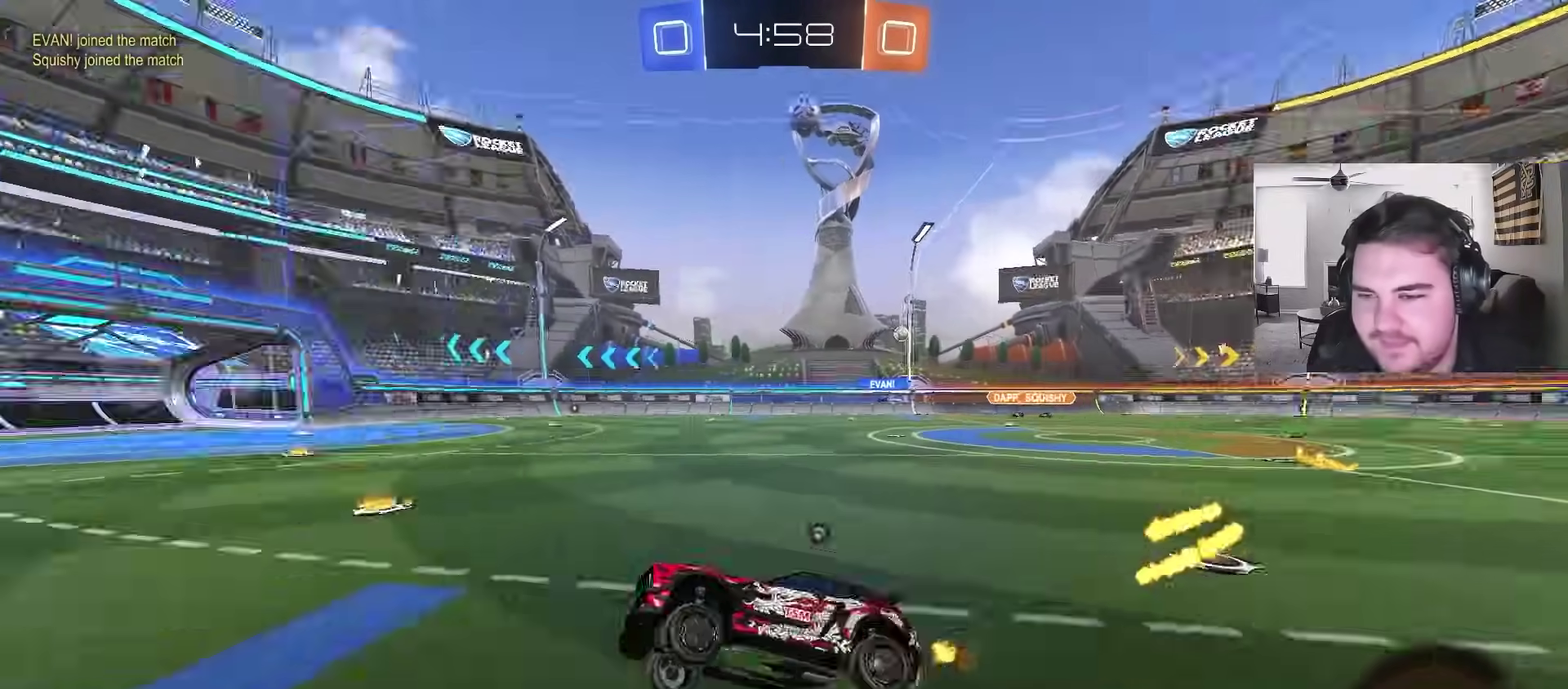
{"buttons": ["CIRCLE", "TRIANGLE", "R2"], "left_stick": "right", "right_stick": "center", "events": [[17, "TRIANGLE", "down"], [67, "CIRCLE", "down"], [67, "L1", "up"], [83, "left_stick", "center"], [117, "TRIANGLE", "up"], [167, "CIRCLE", "up"], [383, "left_stick", "right"], [450, "CIRCLE", "down"], [500, "TRIANGLE", "down"]]}
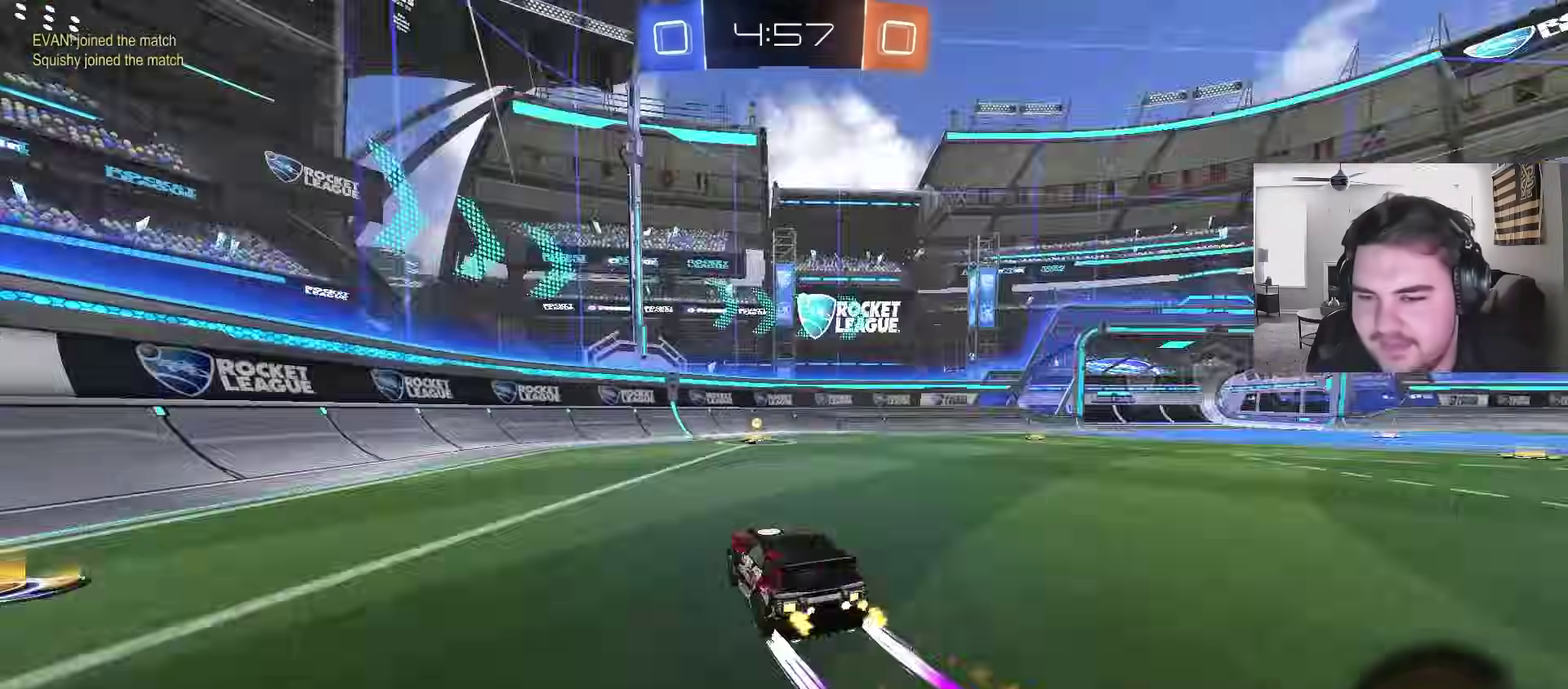
{"buttons": ["CIRCLE", "R2"], "left_stick": "right", "right_stick": "center", "events": [[100, "left_stick", "center"], [117, "TRIANGLE", "up"], [200, "CIRCLE", "up"], [417, "CIRCLE", "down"], [483, "left_stick", "right"]]}
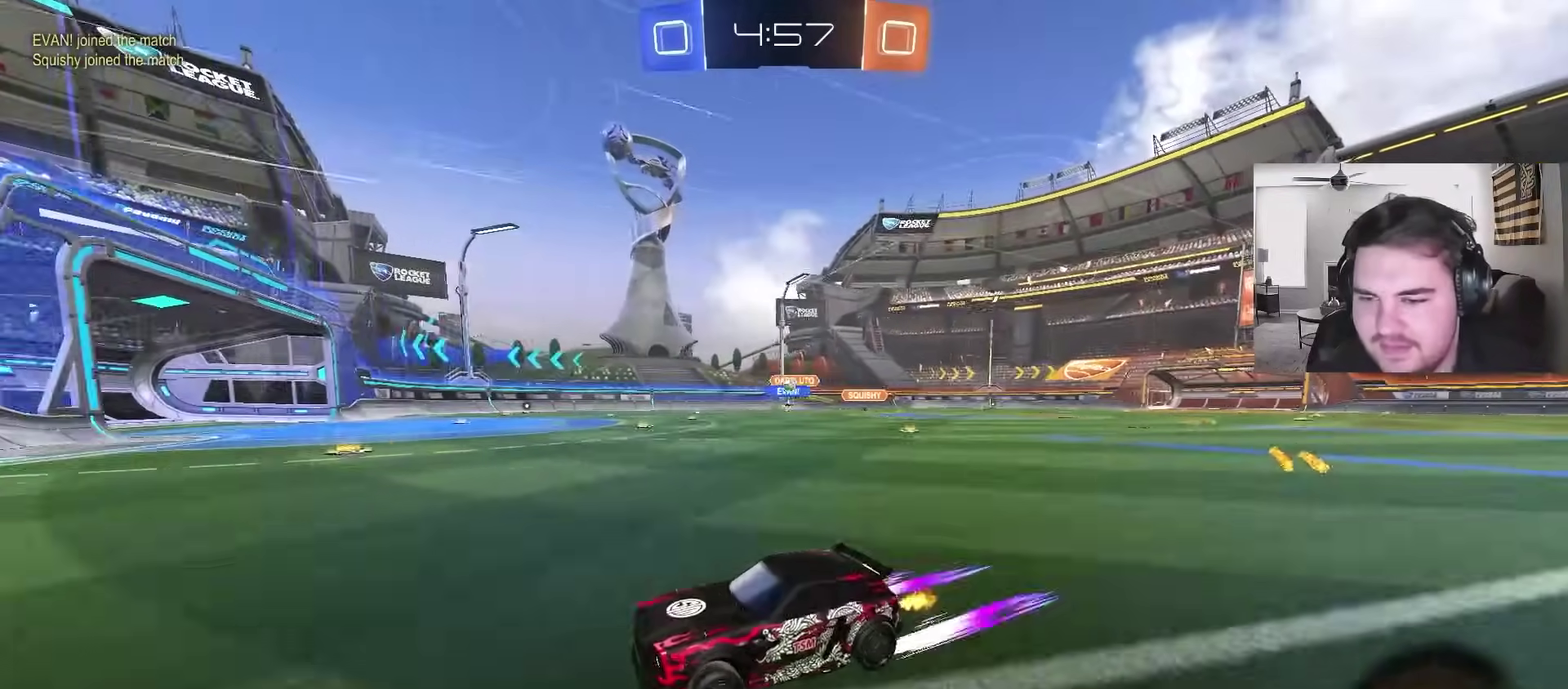
{"buttons": ["CIRCLE", "R2"], "left_stick": "right", "right_stick": "center", "events": [[83, "L1", "down"], [133, "L1", "up"]]}
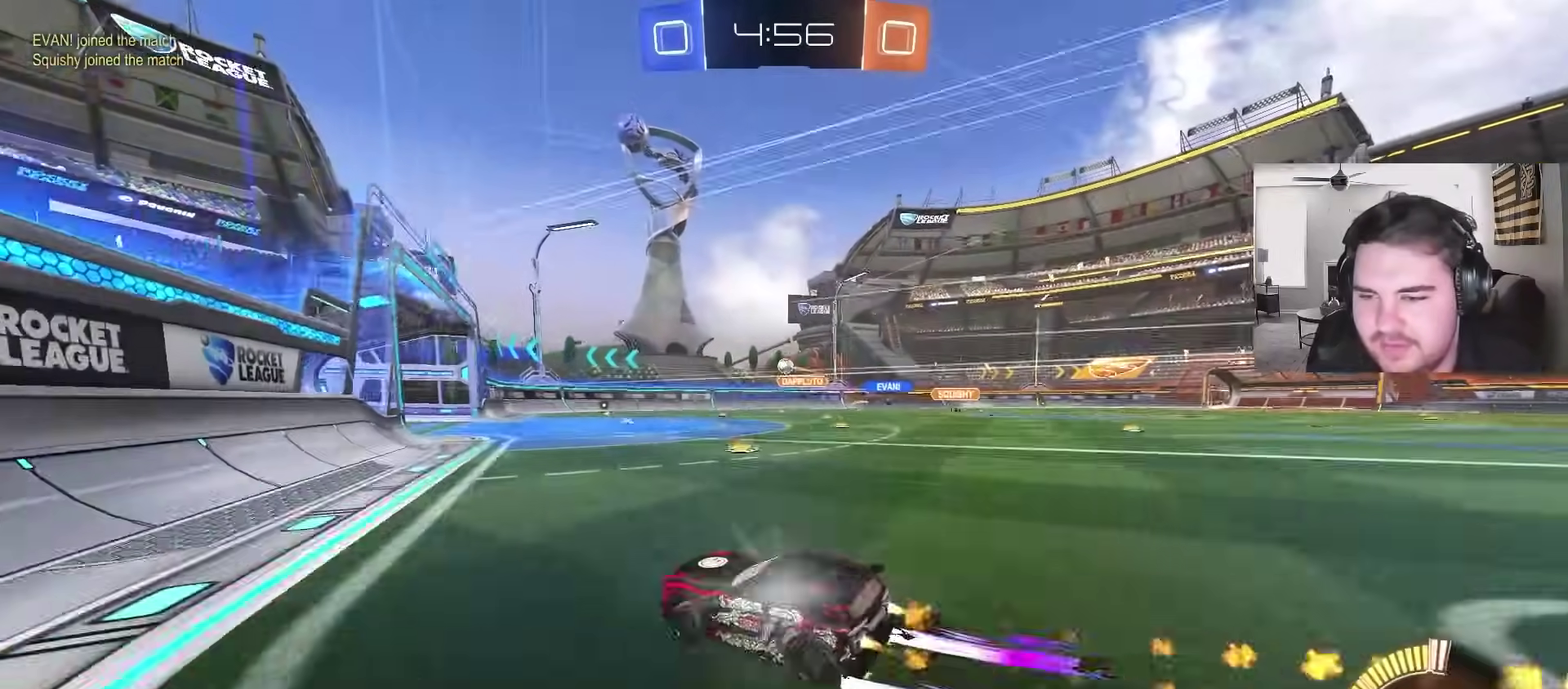
{"buttons": ["R2"], "left_stick": "center", "right_stick": "center", "events": [[67, "left_stick", "center"], [183, "CIRCLE", "up"], [200, "left_stick", "right"], [217, "right_stick", "up-right"], [283, "right_stick", "center"], [350, "left_stick", "center"], [367, "right_stick", "up-right"], [483, "right_stick", "center"]]}
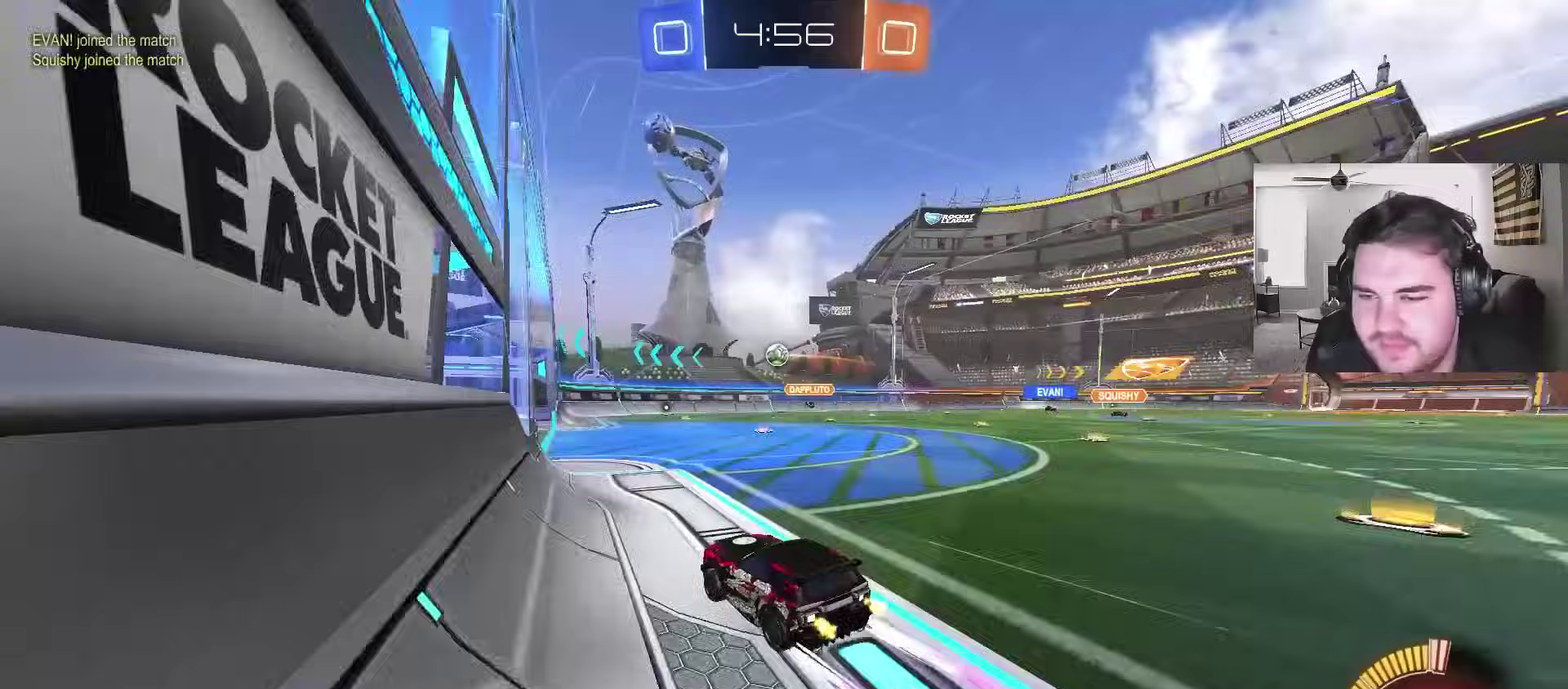
{"buttons": ["R2"], "left_stick": "center", "right_stick": "center", "events": []}
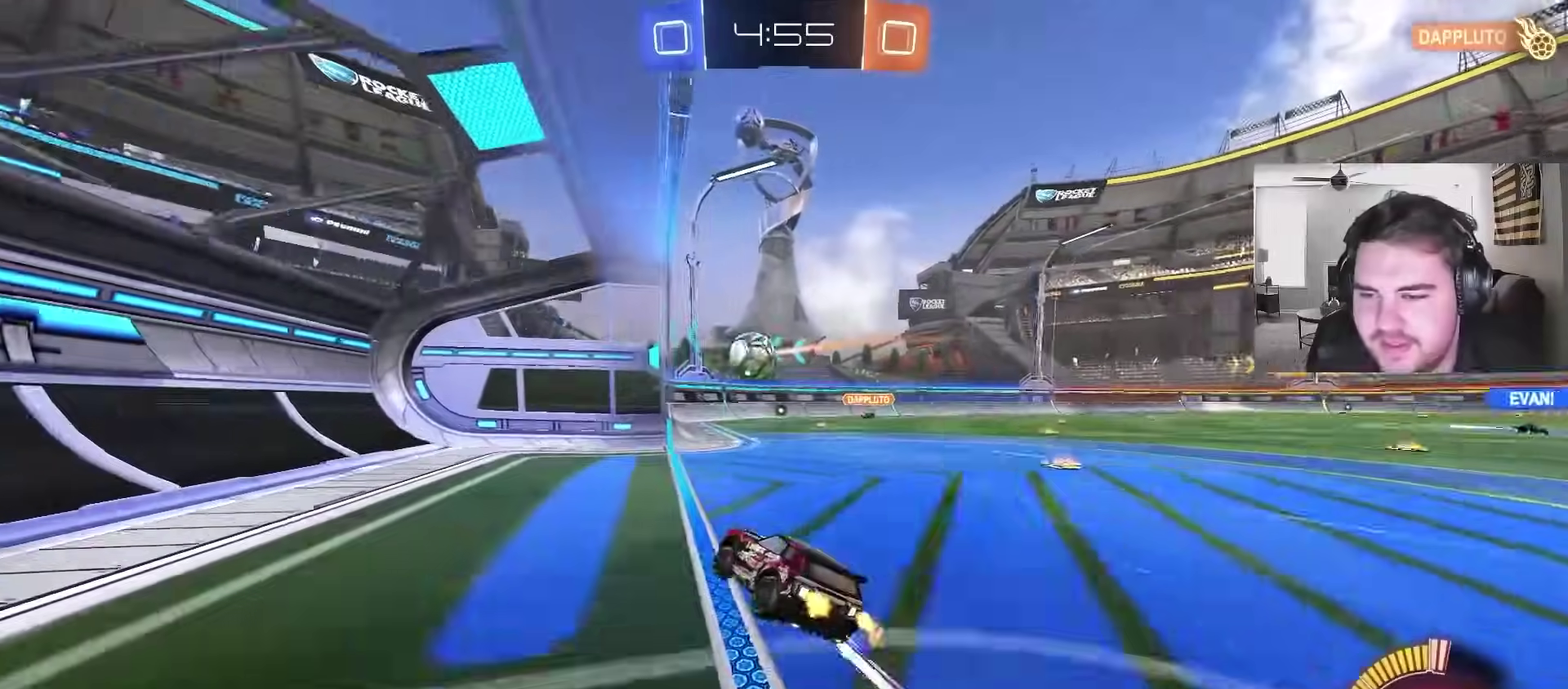
{"buttons": ["R2"], "left_stick": "up", "right_stick": "center", "events": [[183, "left_stick", "left"], [283, "left_stick", "up-left"], [500, "left_stick", "up"]]}
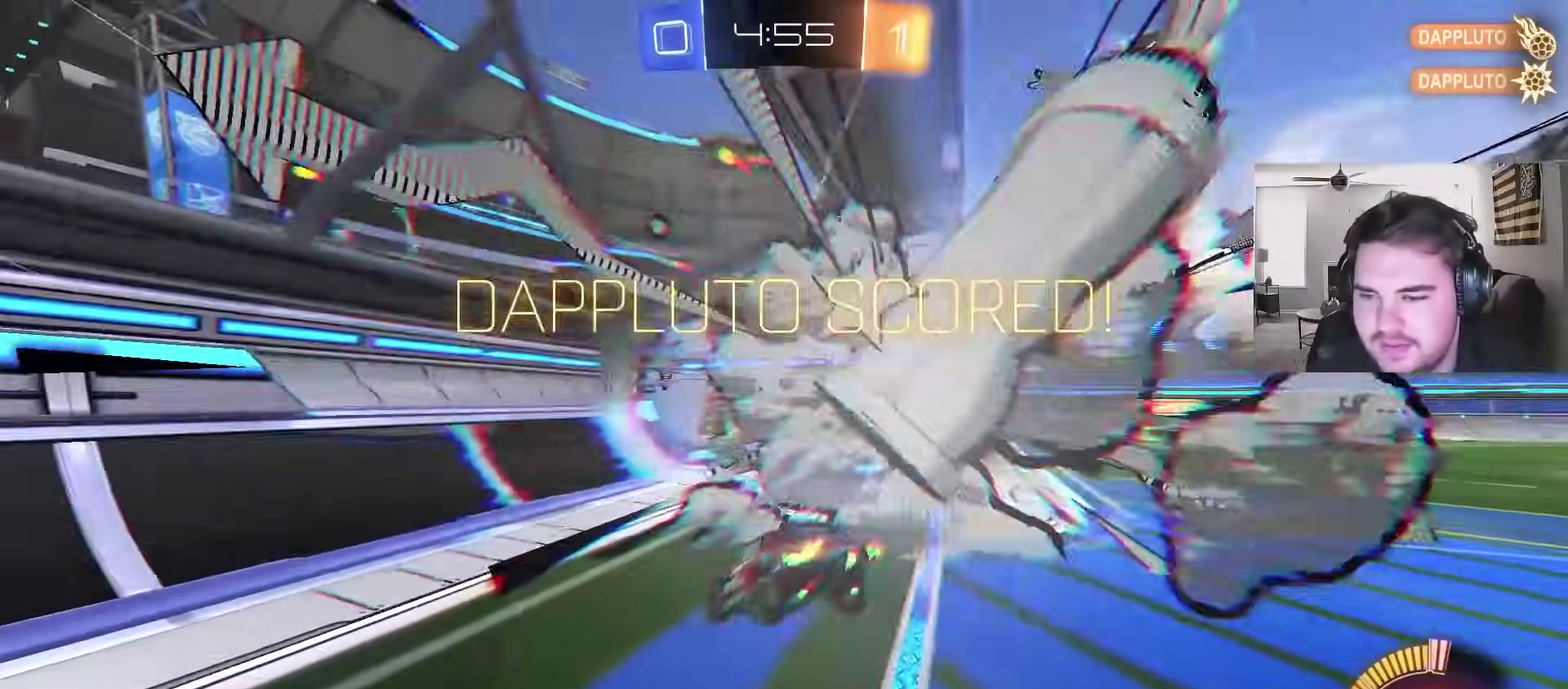
{"buttons": ["R2"], "left_stick": "up-left", "right_stick": "center", "events": [[33, "SQUARE", "down"], [83, "left_stick", "up-right"], [183, "left_stick", "up"], [200, "SQUARE", "up"], [317, "TRIANGLE", "down"], [450, "TRIANGLE", "up"], [450, "left_stick", "up-left"]]}
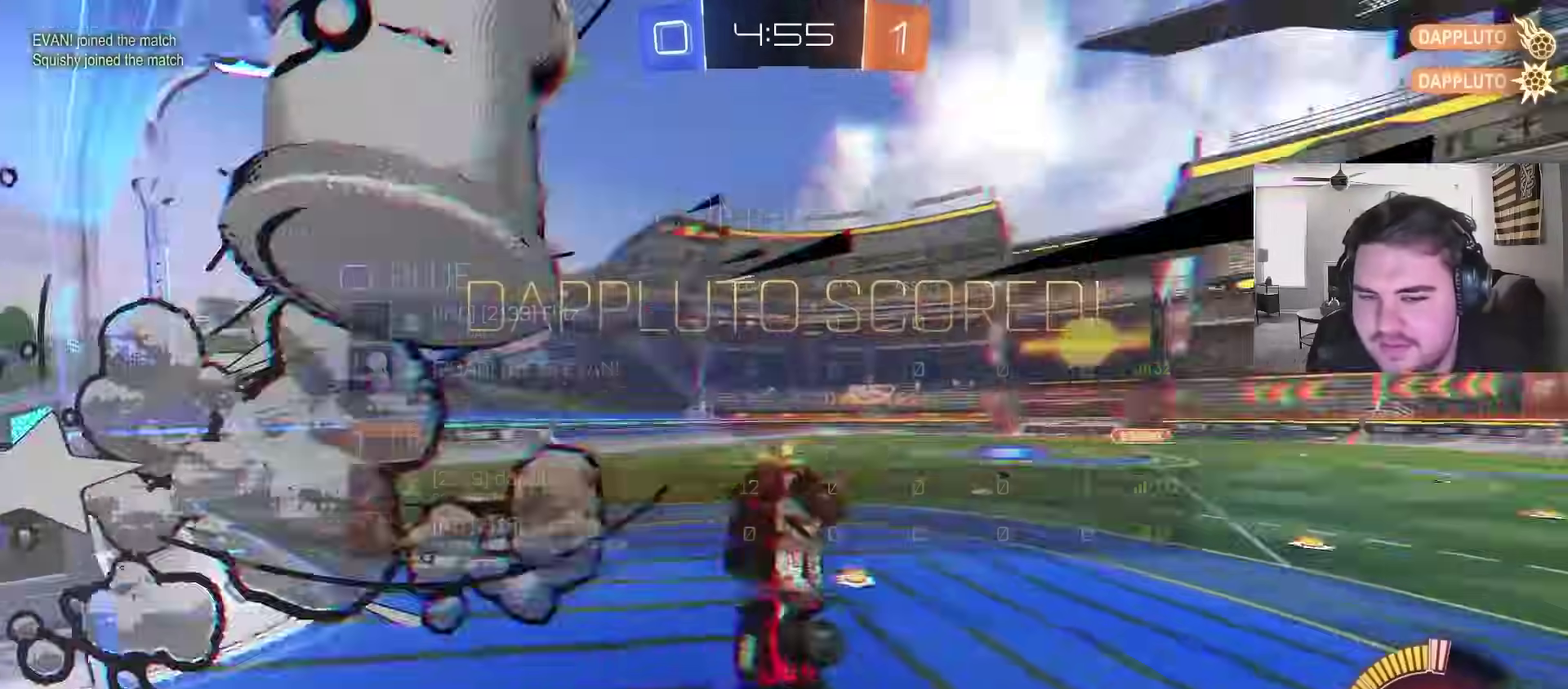
{"buttons": ["CROSS", "R2"], "left_stick": "up-left", "right_stick": "center", "events": [[367, "CROSS", "down"]]}
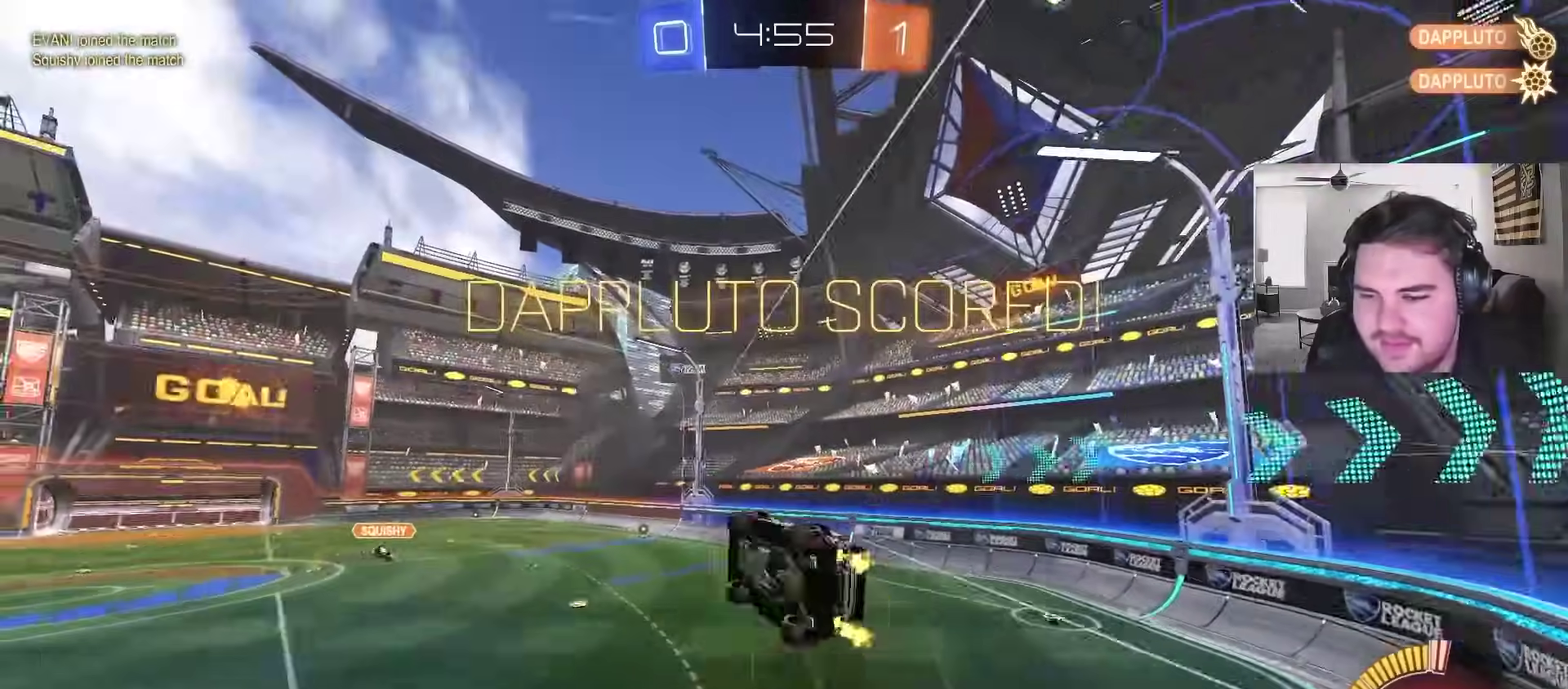
{"buttons": ["CIRCLE", "R1"], "left_stick": "down", "right_stick": "center", "events": [[17, "CROSS", "up"], [33, "left_stick", "center"], [150, "left_stick", "down"], [217, "CIRCLE", "down"], [233, "R2", "up"], [500, "R1", "down"]]}
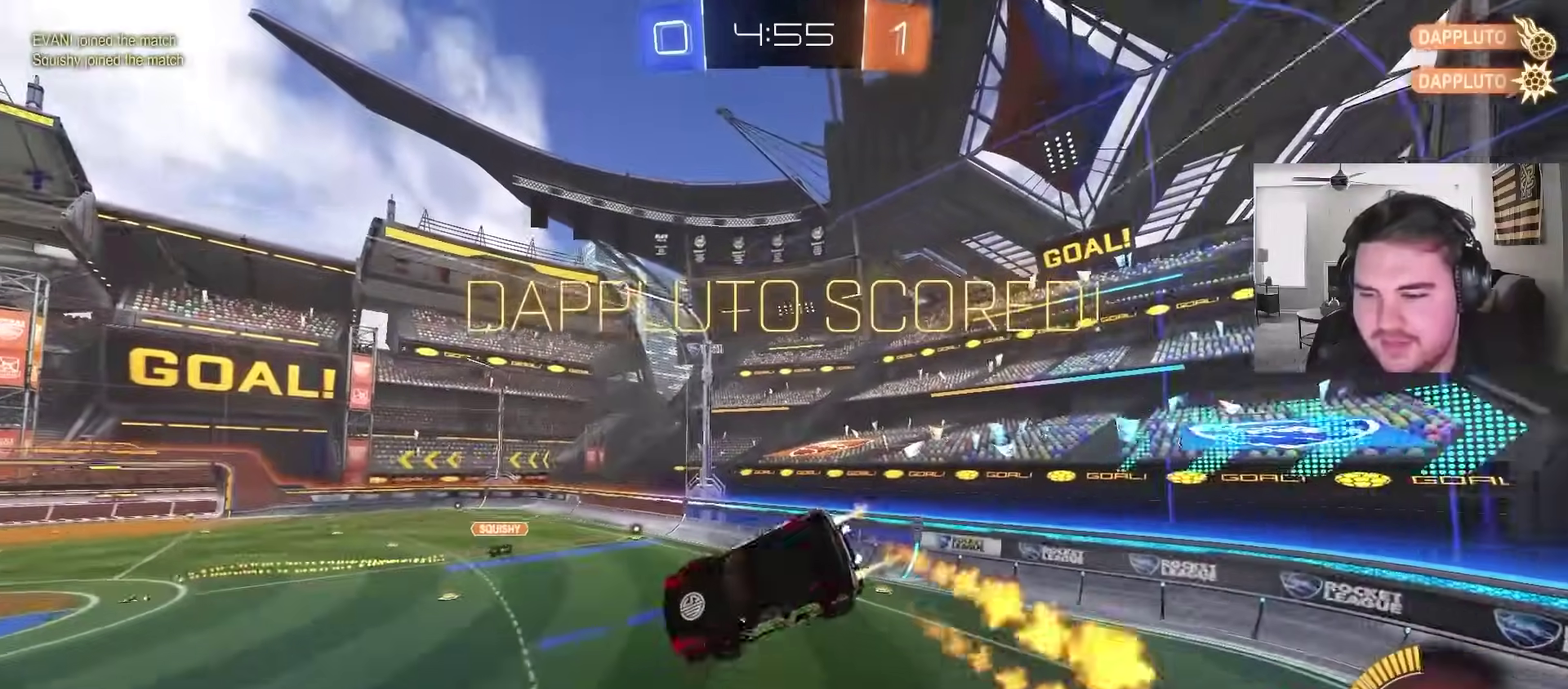
{"buttons": [], "left_stick": "center", "right_stick": "center", "events": [[50, "left_stick", "down-right"], [150, "left_stick", "up-right"], [167, "CIRCLE", "up"], [350, "left_stick", "center"], [367, "R1", "up"]]}
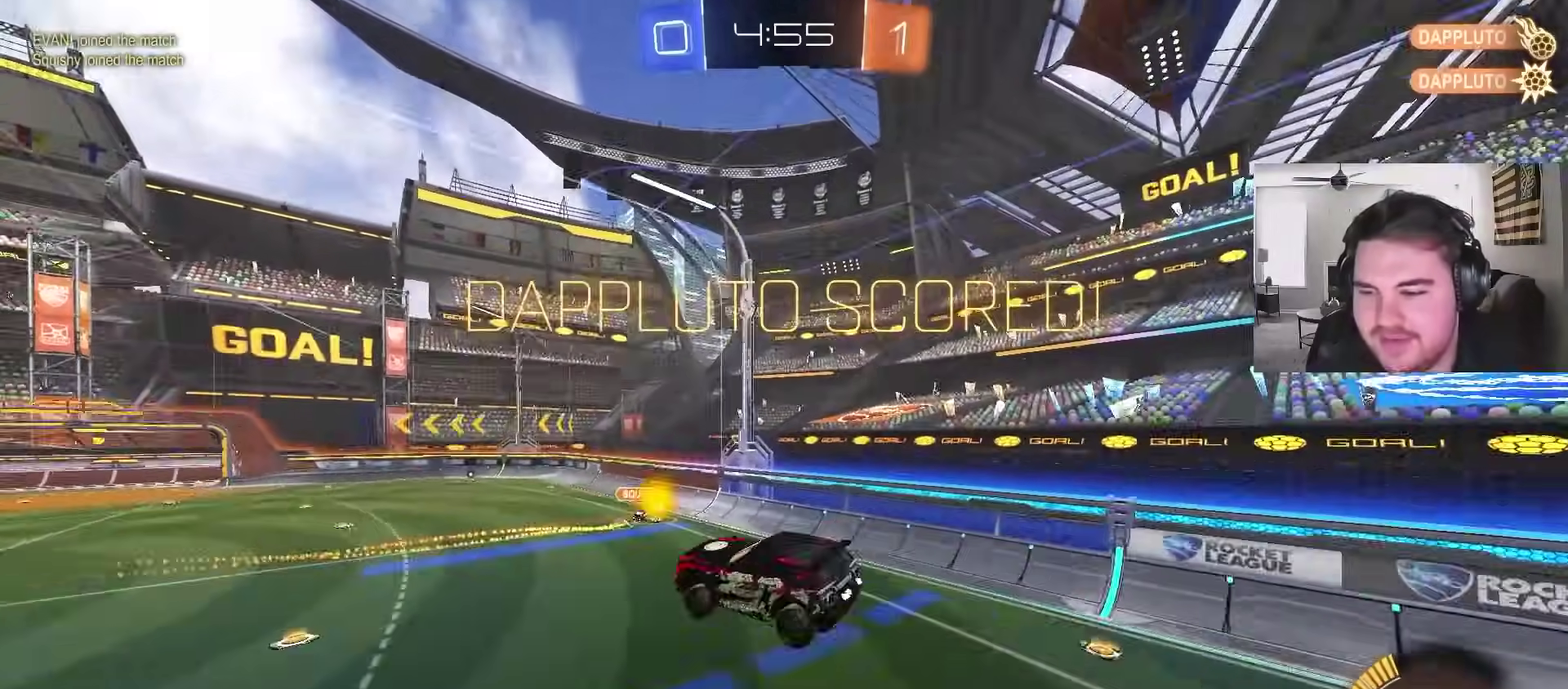
{"buttons": ["R2"], "left_stick": "left", "right_stick": "center", "events": [[67, "left_stick", "right"], [167, "R2", "down"], [167, "left_stick", "center"], [333, "left_stick", "left"]]}
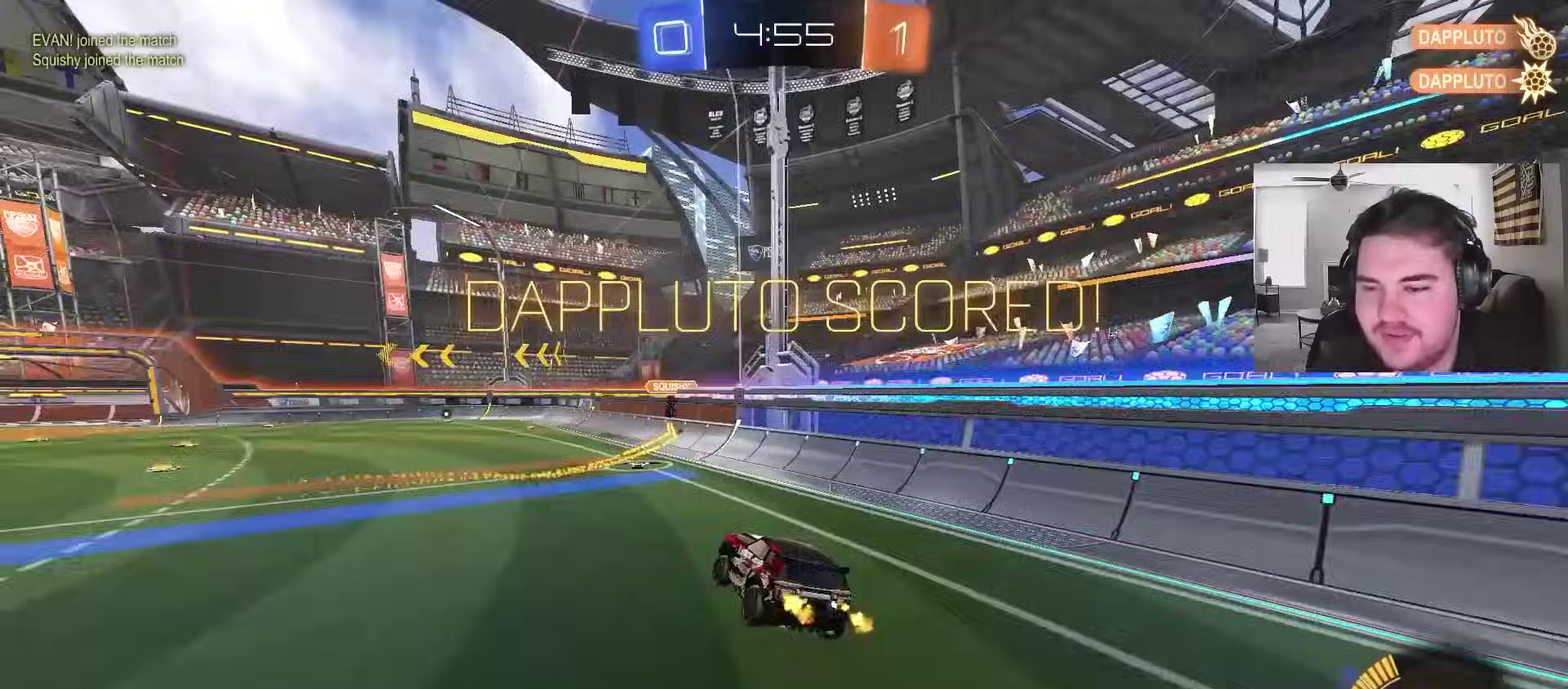
{"buttons": ["R2"], "left_stick": "center", "right_stick": "center", "events": [[117, "L1", "down"], [233, "left_stick", "center"], [400, "L1", "up"]]}
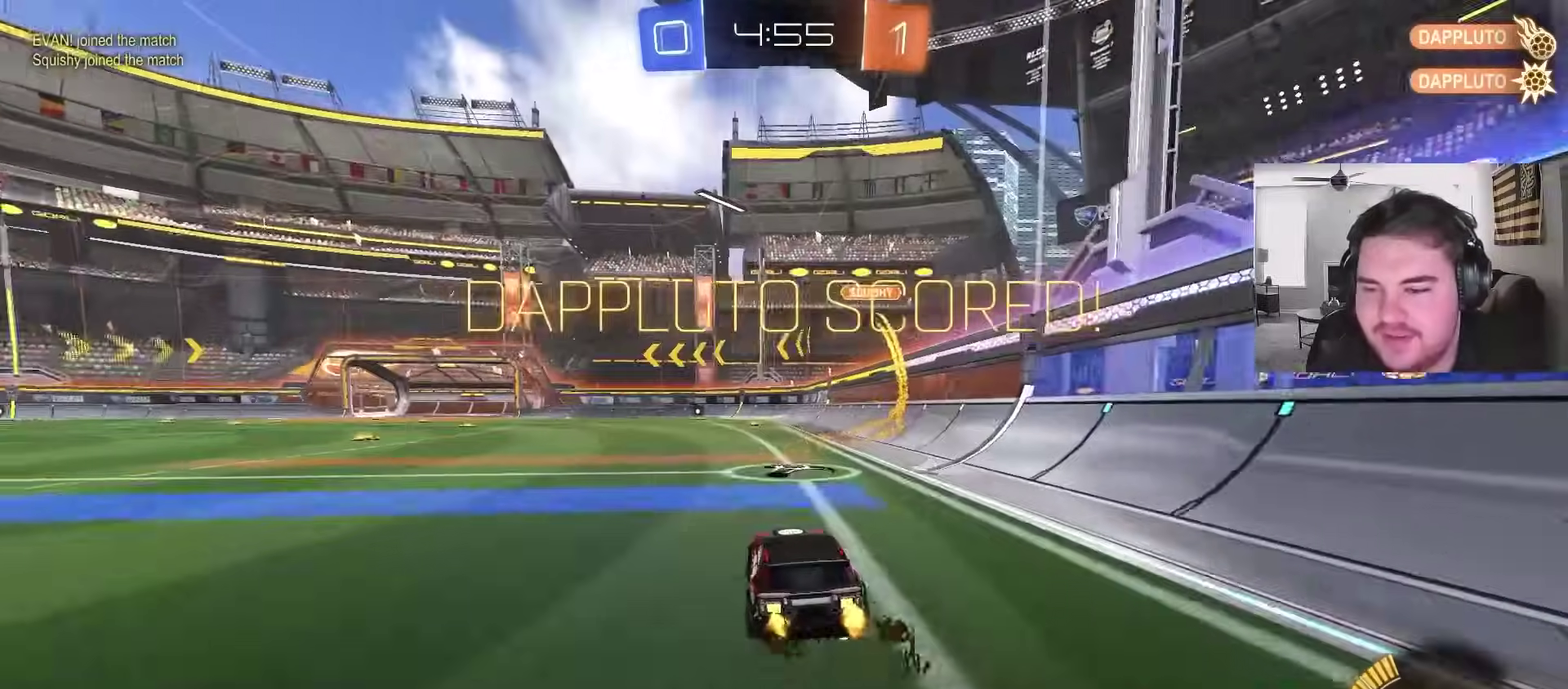
{"buttons": [], "left_stick": "center", "right_stick": "center", "events": [[33, "R2", "up"]]}